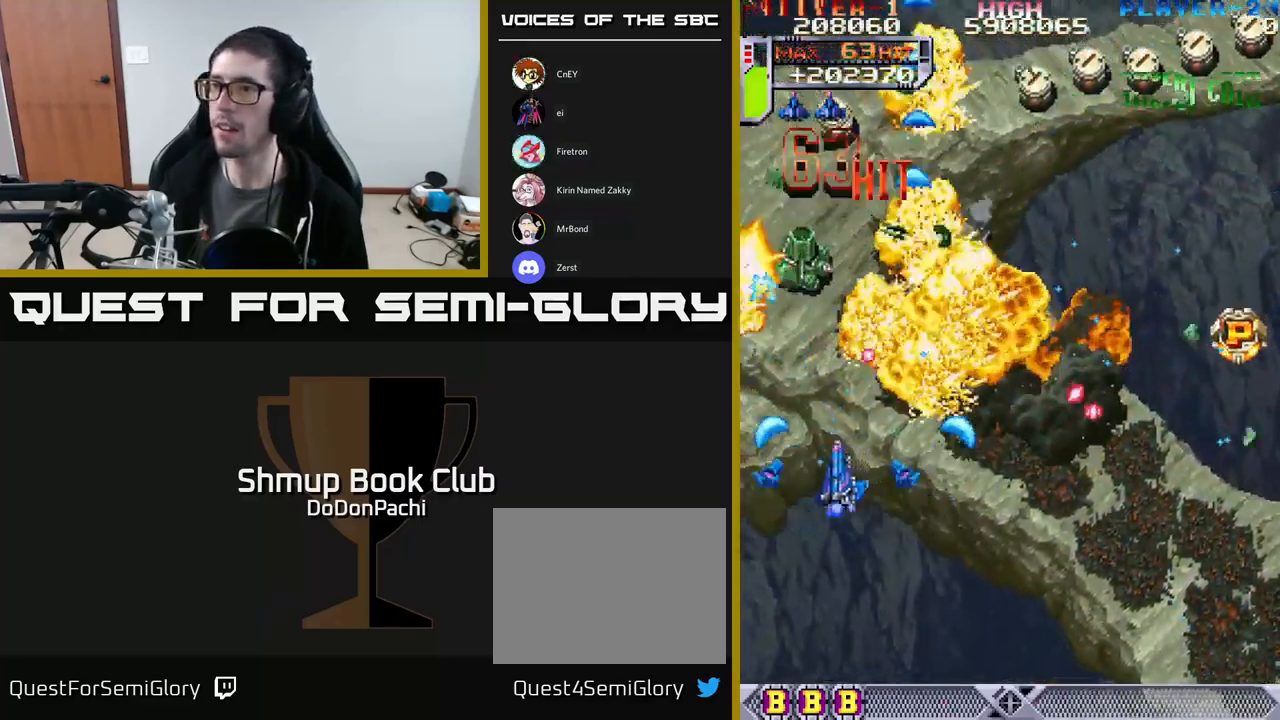
Gameplay with a controller (Xbox layout); each line is a JSON object with the inputs held at the frame after it. "events" lists button and stick changes between this image and that frame as [ms after this image, input, new state], when the widget could be followed in between. Not read: left_stick right_stick.
{"buttons": ["X", "DPAD_LEFT"], "events": [[50, "DPAD_DOWN", "down"], [467, "DPAD_DOWN", "up"], [483, "X", "down"], [500, "A", "up"]]}
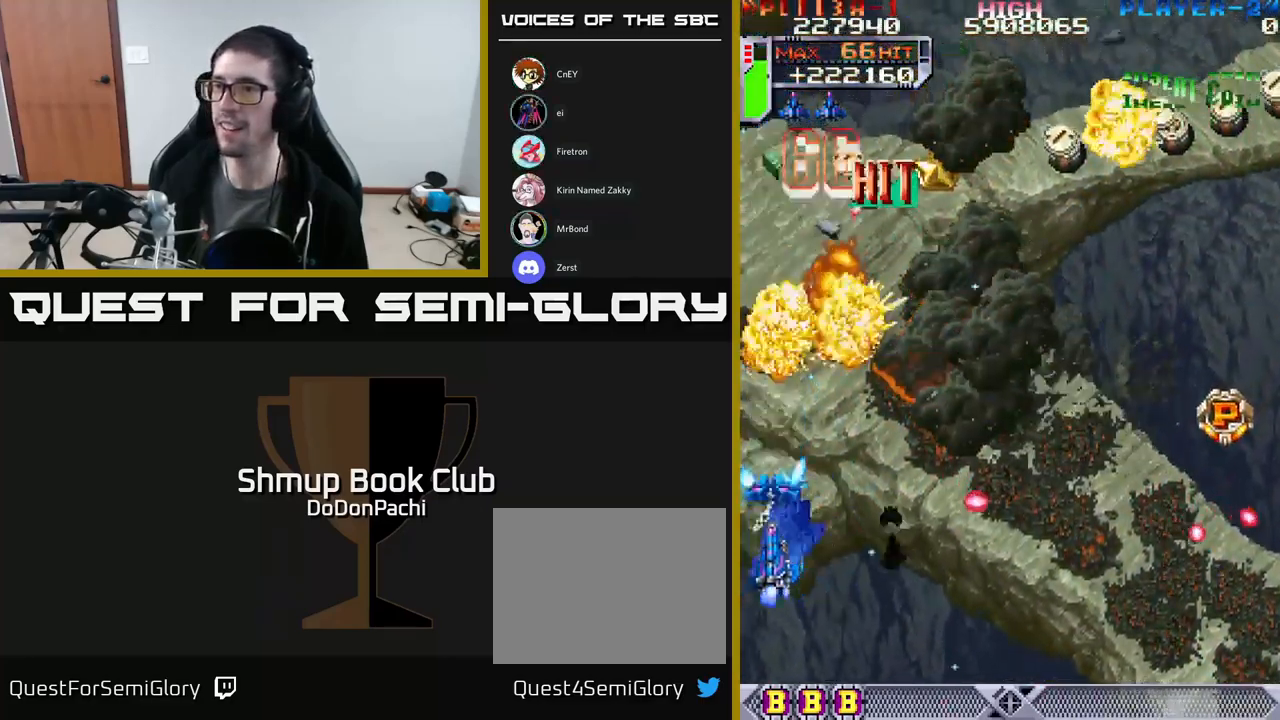
{"buttons": ["A", "DPAD_DOWN", "DPAD_RIGHT"]}
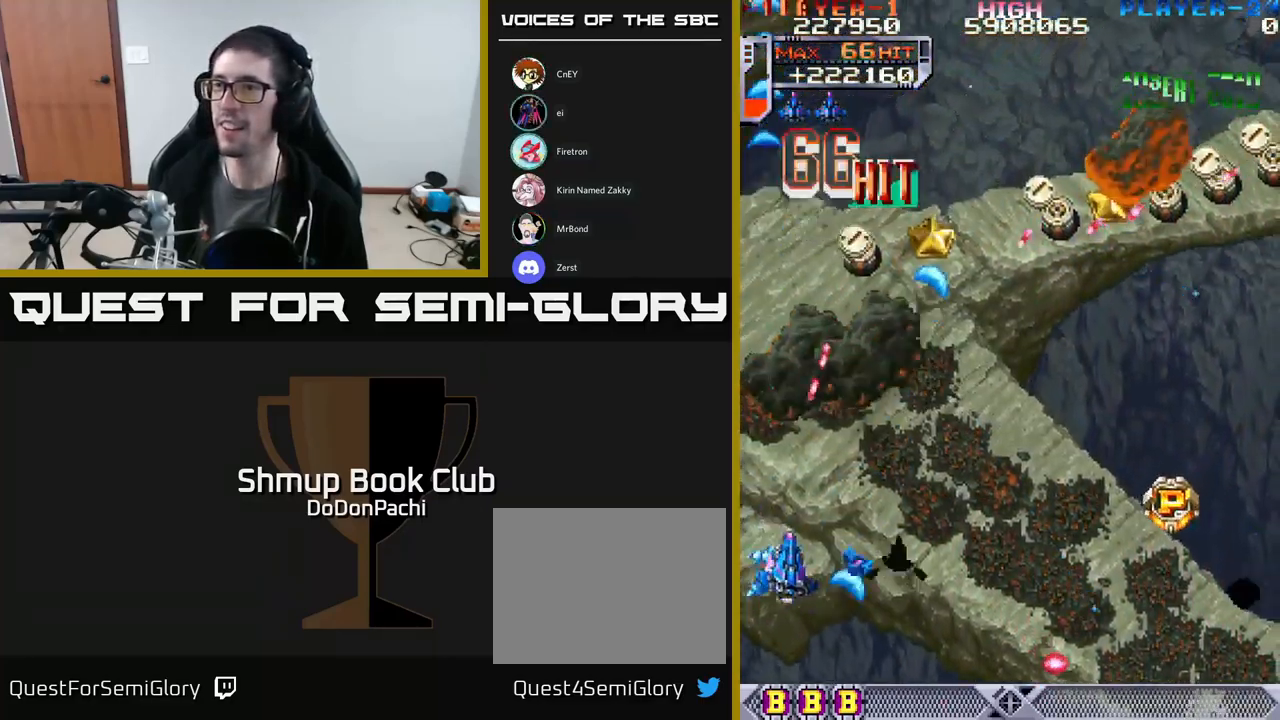
{"buttons": ["DPAD_RIGHT"], "events": [[117, "DPAD_DOWN", "up"], [250, "X", "down"], [283, "A", "up"], [333, "DPAD_DOWN", "down"], [433, "DPAD_DOWN", "up"], [500, "X", "up"]]}
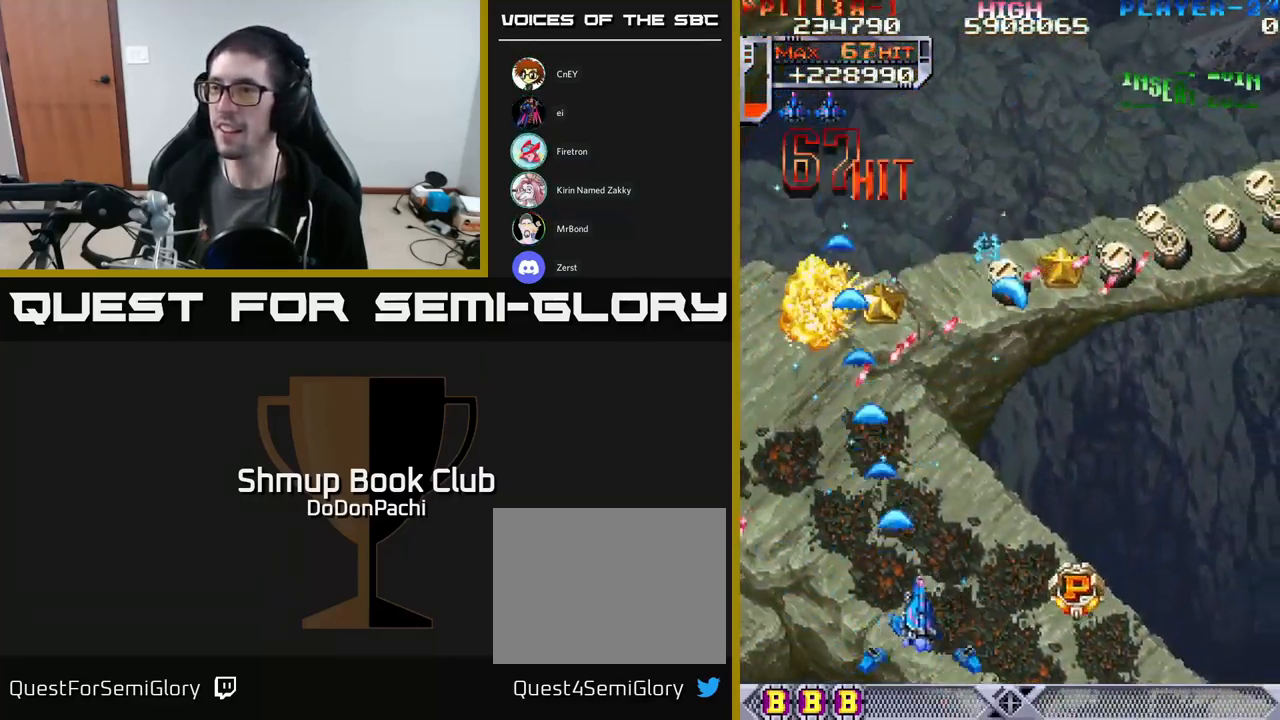
{"buttons": ["X", "DPAD_UP", "DPAD_RIGHT"], "events": [[33, "X", "down"], [150, "X", "up"], [200, "X", "down"], [334, "DPAD_UP", "down"]]}
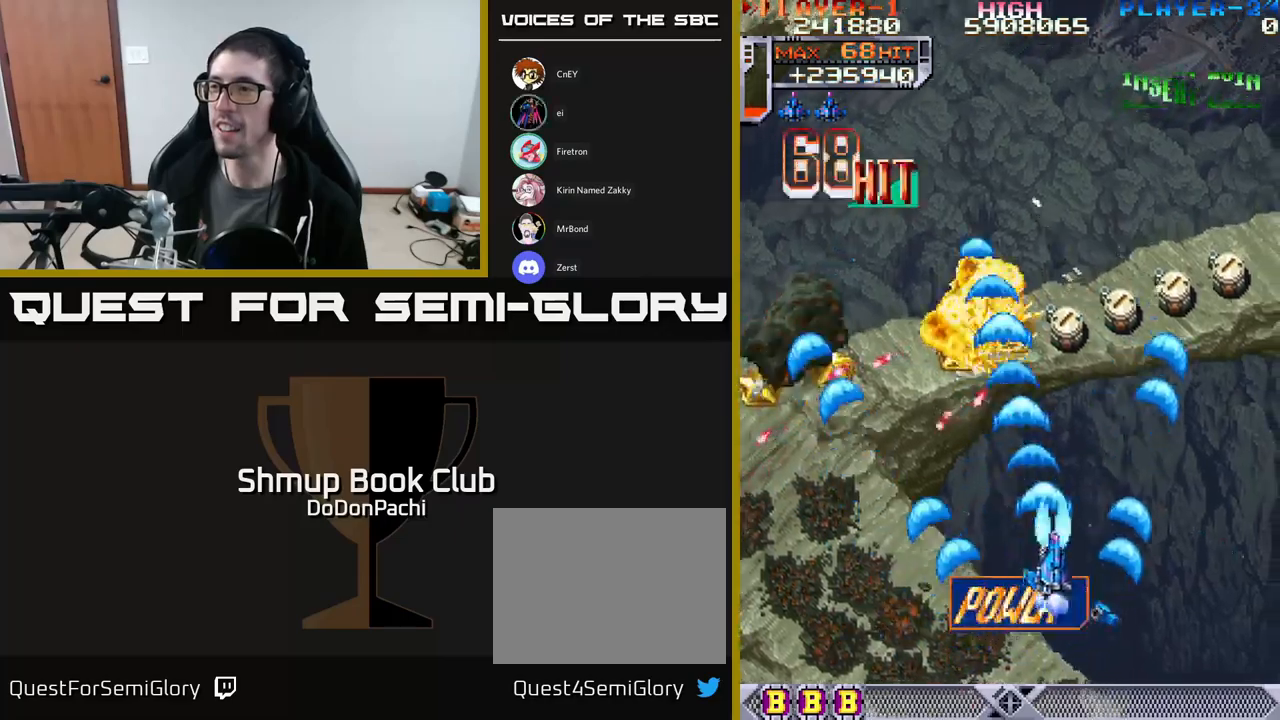
{"buttons": ["X", "DPAD_UP", "DPAD_RIGHT"], "events": []}
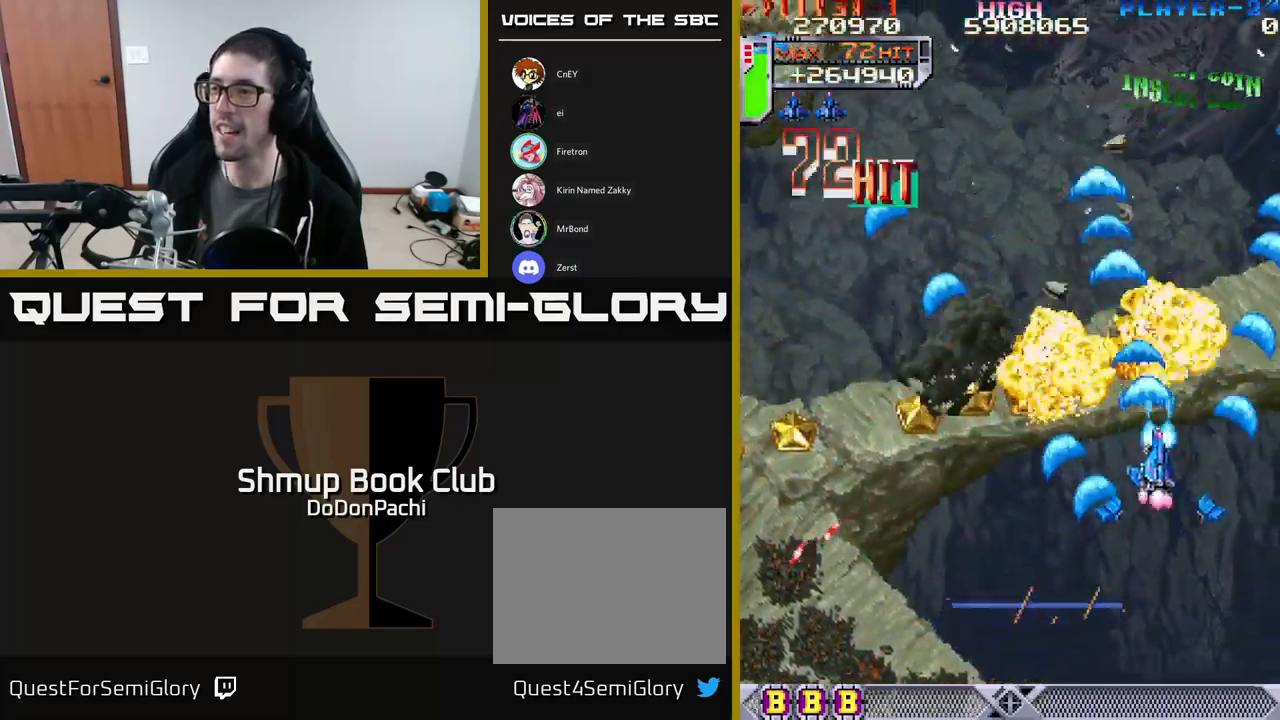
{"buttons": ["A", "DPAD_DOWN", "DPAD_RIGHT"], "events": [[250, "DPAD_UP", "up"], [267, "A", "down"], [284, "DPAD_DOWN", "down"], [300, "X", "up"]]}
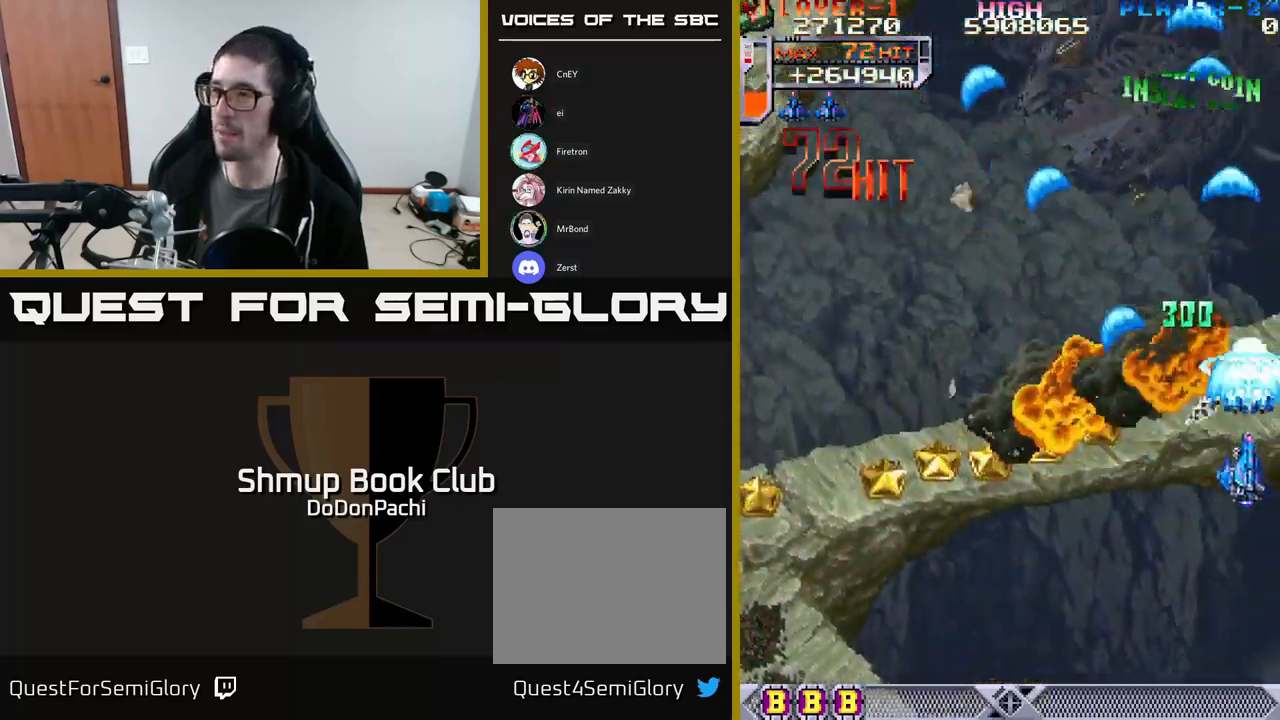
{"buttons": ["X", "DPAD_DOWN", "DPAD_LEFT"]}
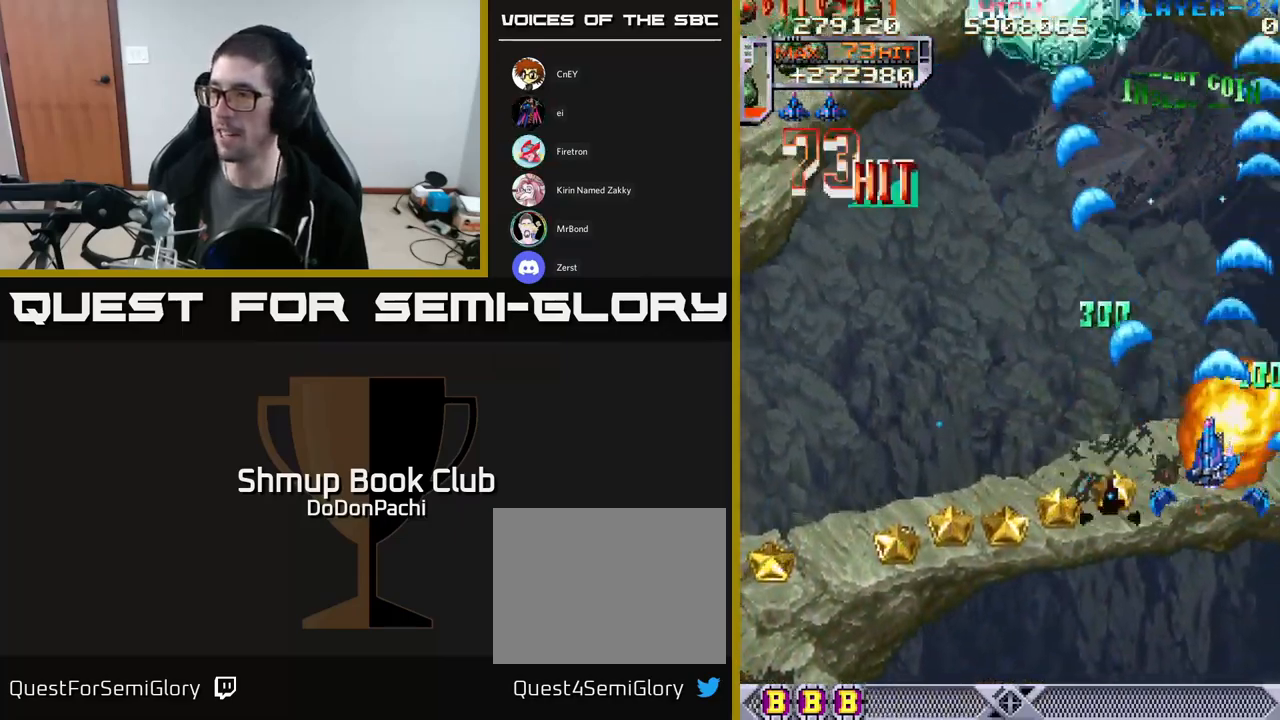
{"buttons": ["X", "DPAD_DOWN", "DPAD_LEFT"], "events": [[17, "X", "up"], [50, "X", "down"], [200, "X", "up"], [250, "X", "down"], [367, "X", "up"], [417, "X", "down"]]}
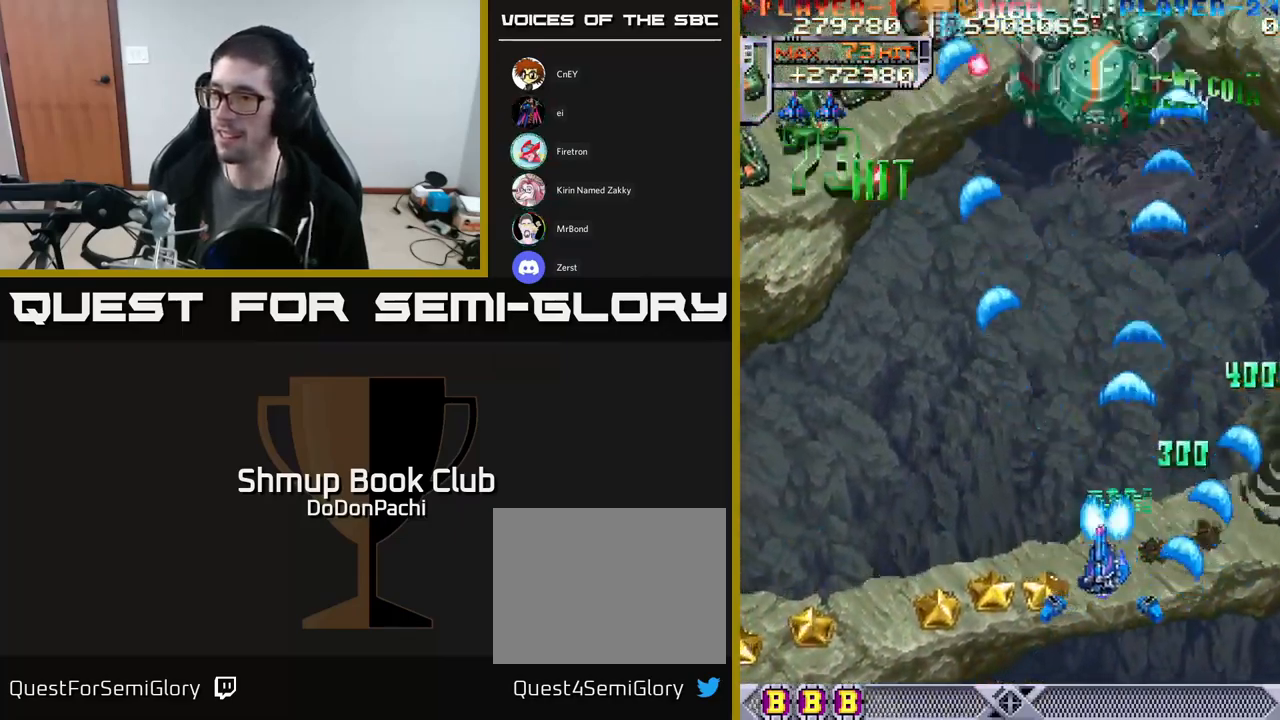
{"buttons": ["X", "DPAD_LEFT"], "events": [[67, "X", "up"], [117, "X", "down"], [234, "X", "up"], [267, "X", "down"], [400, "X", "up"], [467, "X", "down"], [484, "DPAD_DOWN", "up"]]}
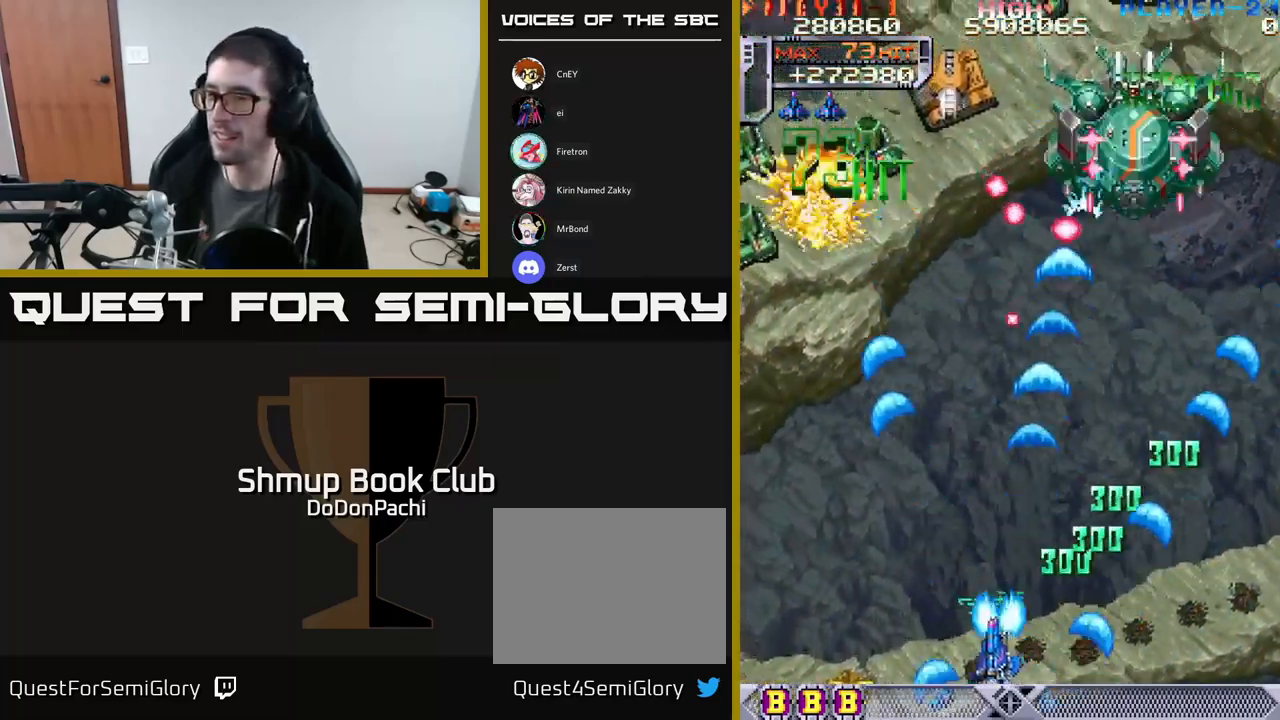
{"buttons": ["A", "X", "DPAD_UP", "DPAD_LEFT"], "events": [[467, "A", "down"], [500, "DPAD_UP", "down"]]}
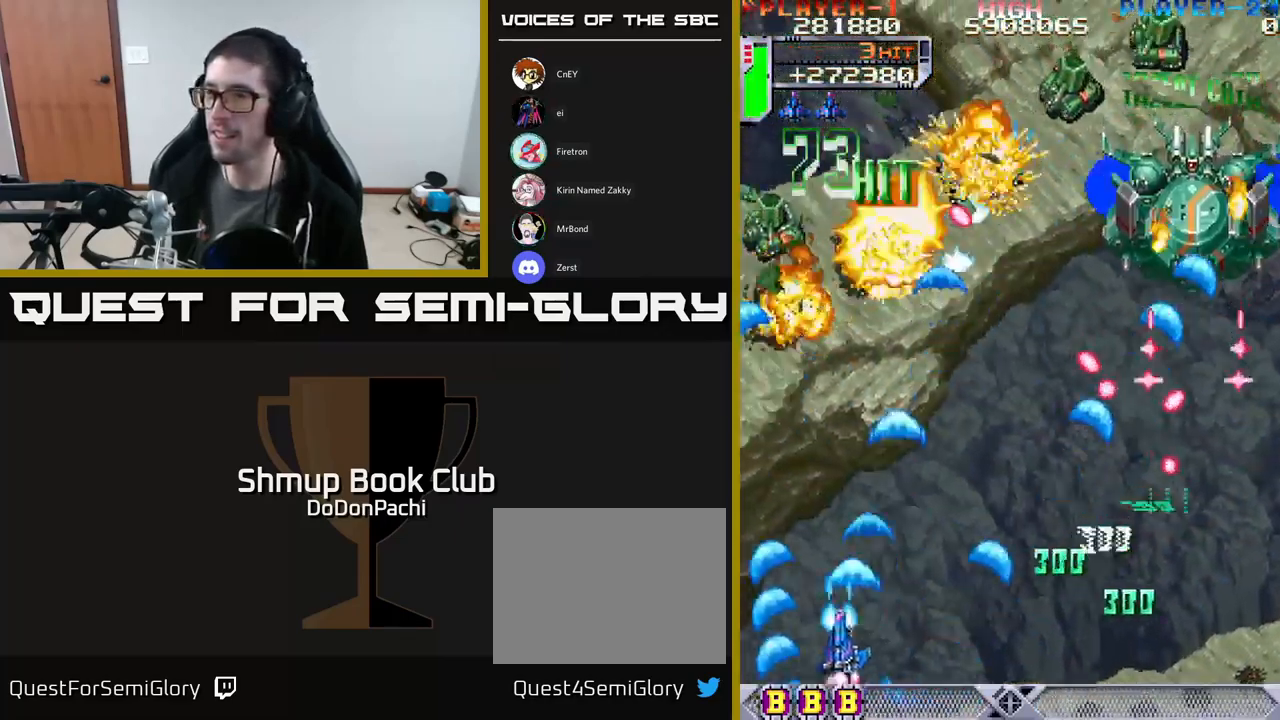
{"buttons": ["DPAD_RIGHT"], "events": [[34, "X", "up"], [317, "DPAD_LEFT", "up"], [367, "DPAD_RIGHT", "down"], [367, "X", "down"], [384, "A", "up"], [384, "DPAD_UP", "up"], [500, "X", "up"]]}
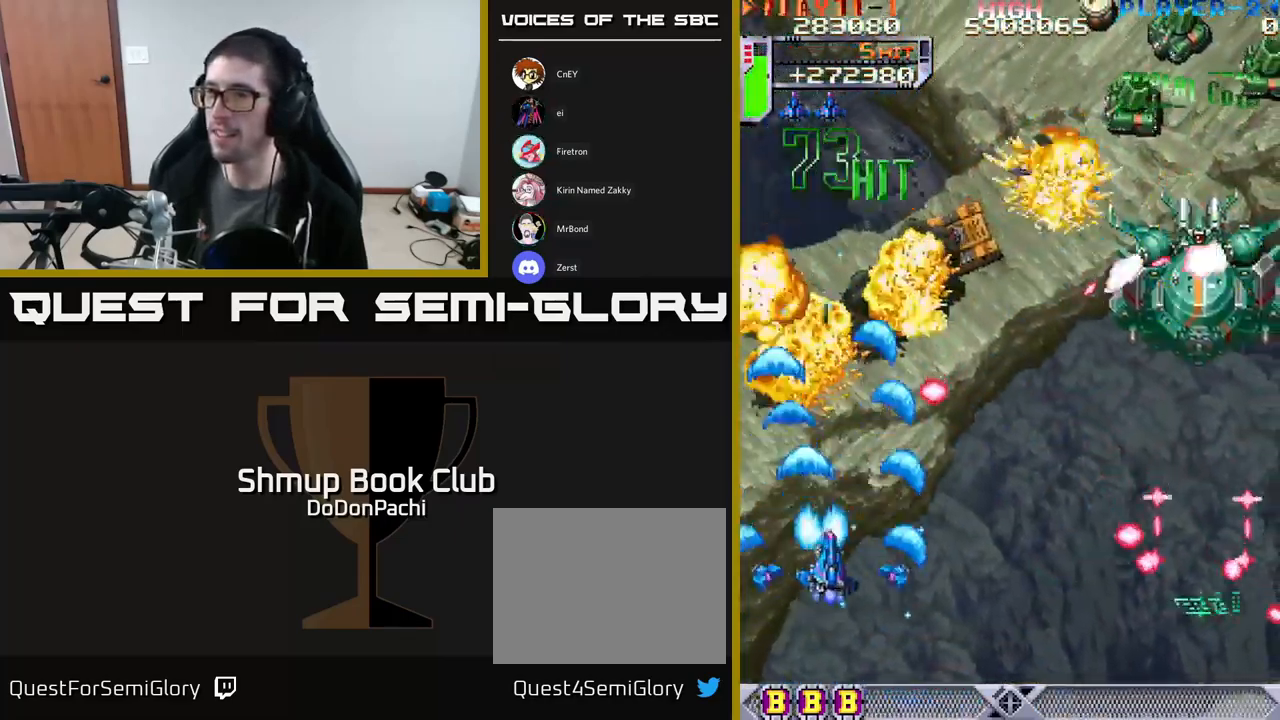
{"buttons": ["A", "DPAD_RIGHT"], "events": [[50, "X", "down"], [117, "DPAD_UP", "down"], [200, "X", "up"], [267, "X", "down"], [300, "DPAD_UP", "up"], [350, "A", "down"], [434, "X", "up"]]}
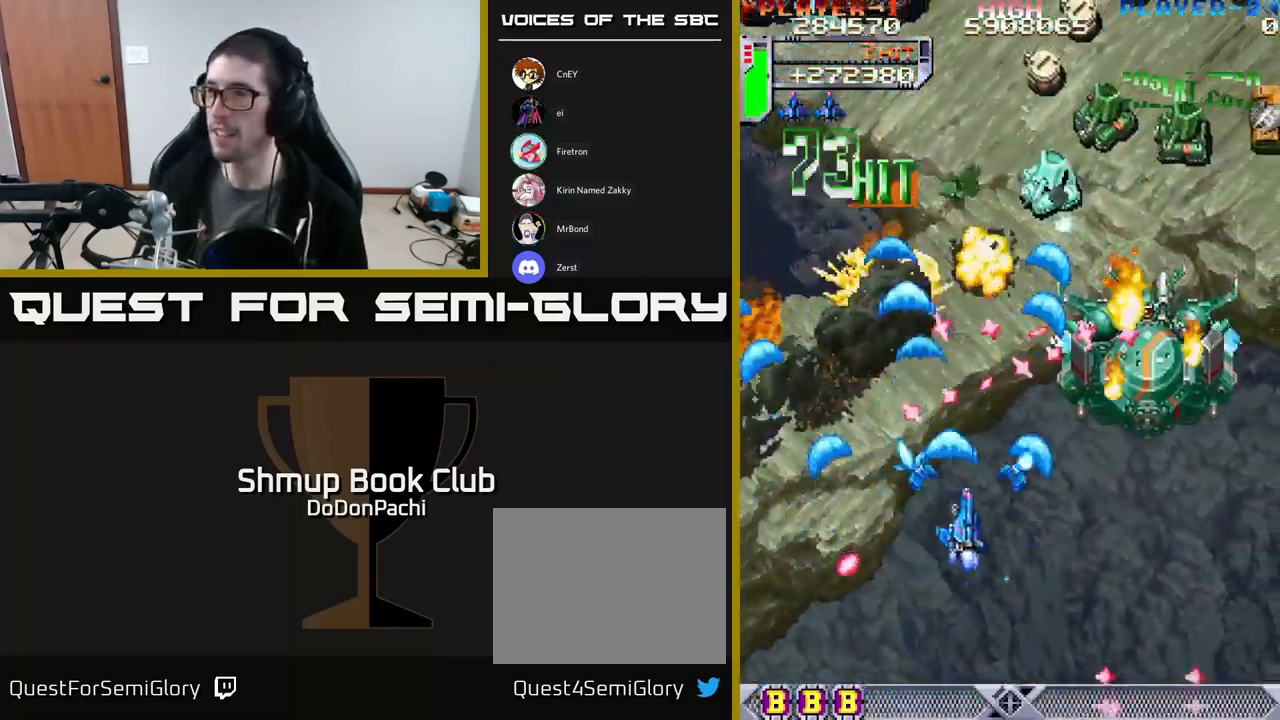
{"buttons": ["A", "X", "DPAD_RIGHT"], "events": [[184, "DPAD_UP", "down"], [384, "DPAD_UP", "up"], [467, "X", "down"]]}
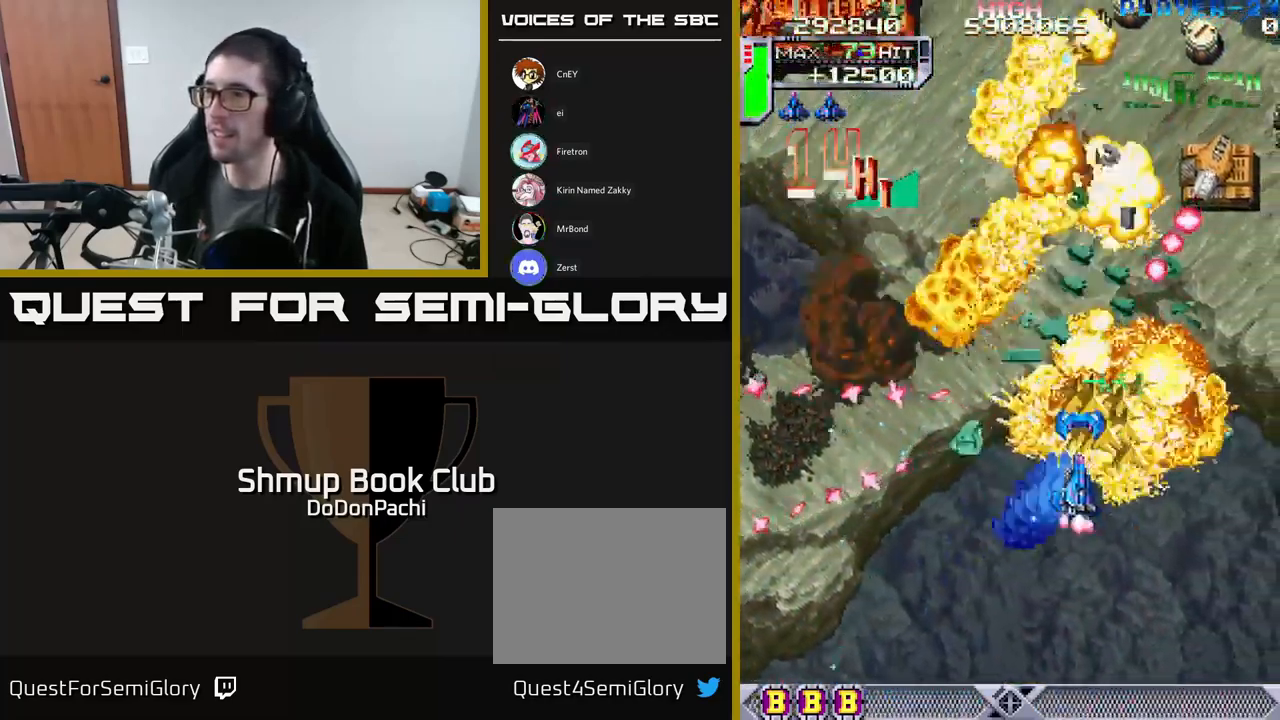
{"buttons": ["X", "DPAD_DOWN", "DPAD_RIGHT"]}
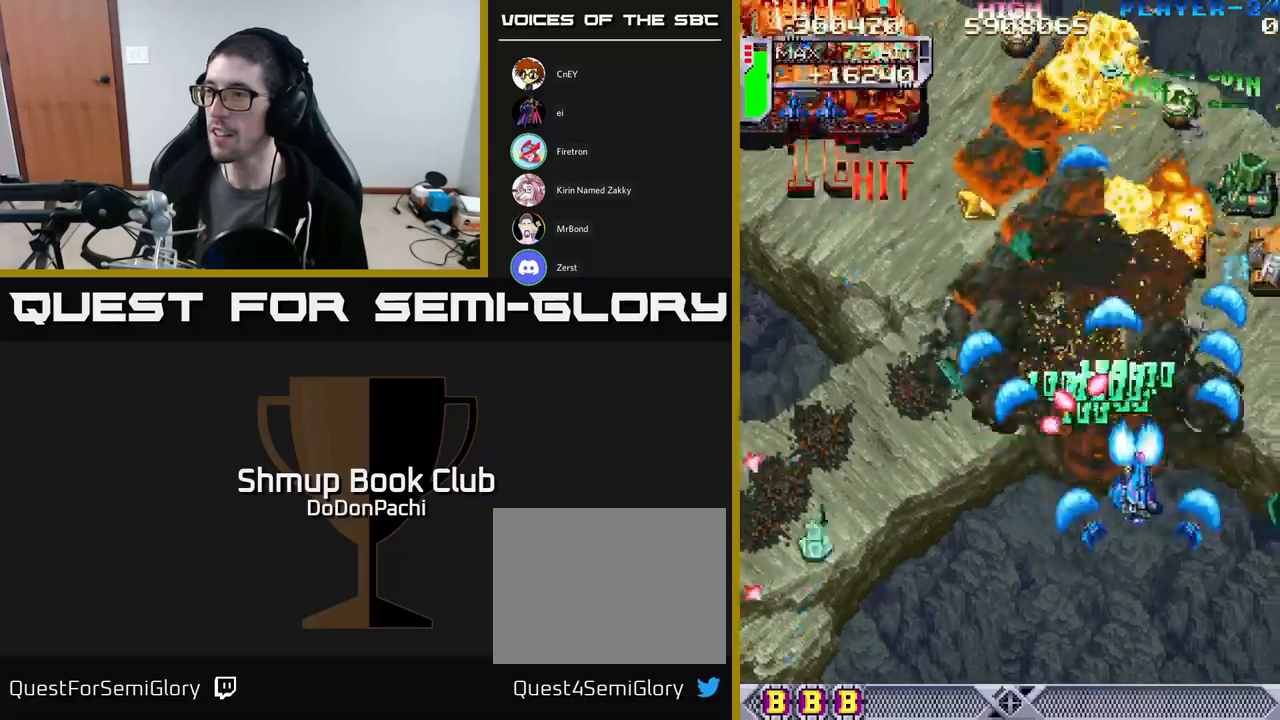
{"buttons": ["A", "DPAD_DOWN", "DPAD_RIGHT"], "events": [[100, "A", "down"], [100, "DPAD_DOWN", "up"], [150, "X", "up"], [267, "DPAD_DOWN", "down"]]}
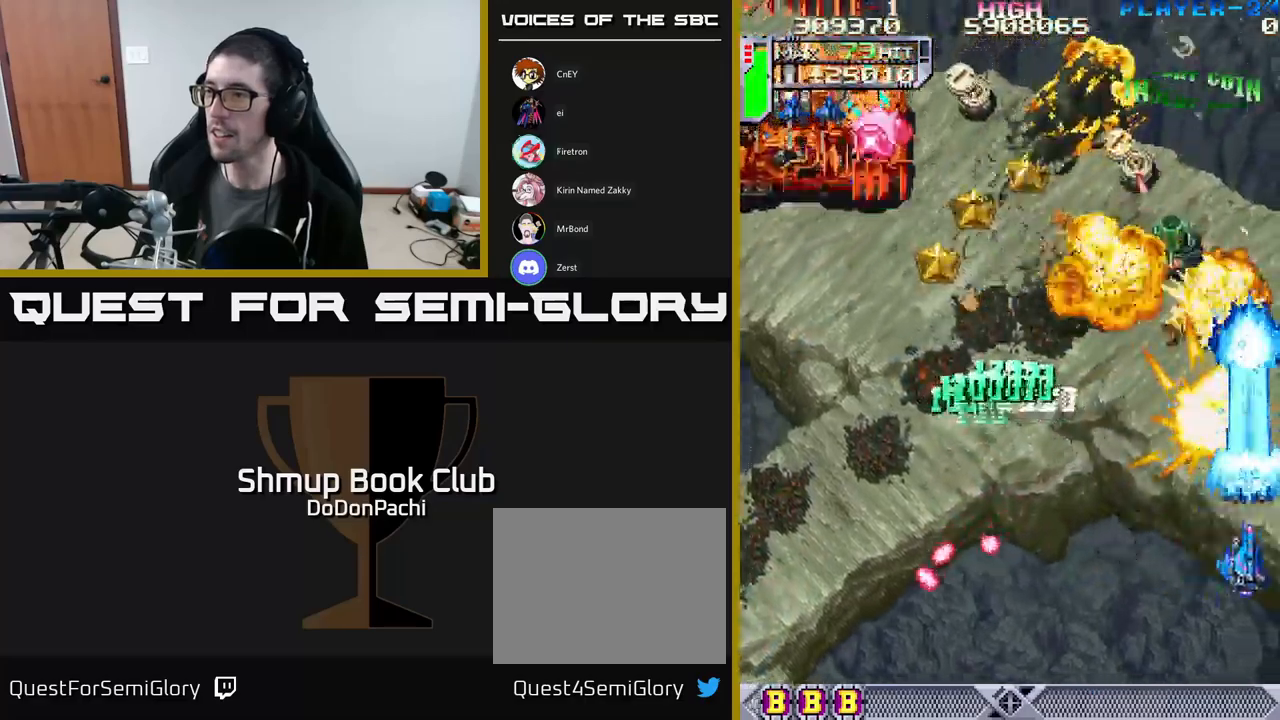
{"buttons": ["X", "DPAD_UP"], "events": [[50, "DPAD_DOWN", "up"], [100, "DPAD_UP", "down"], [117, "DPAD_RIGHT", "up"], [117, "X", "down"], [167, "A", "up"], [300, "X", "up"], [333, "X", "down"]]}
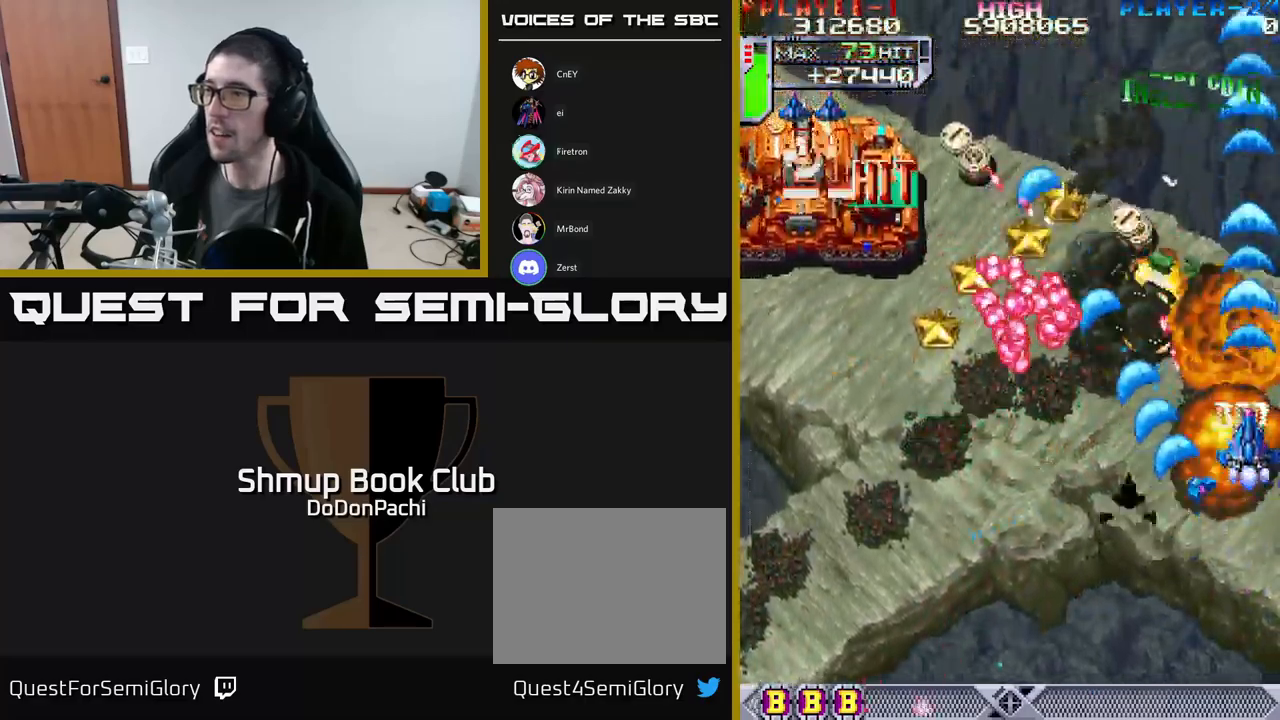
{"buttons": ["X", "DPAD_RIGHT"]}
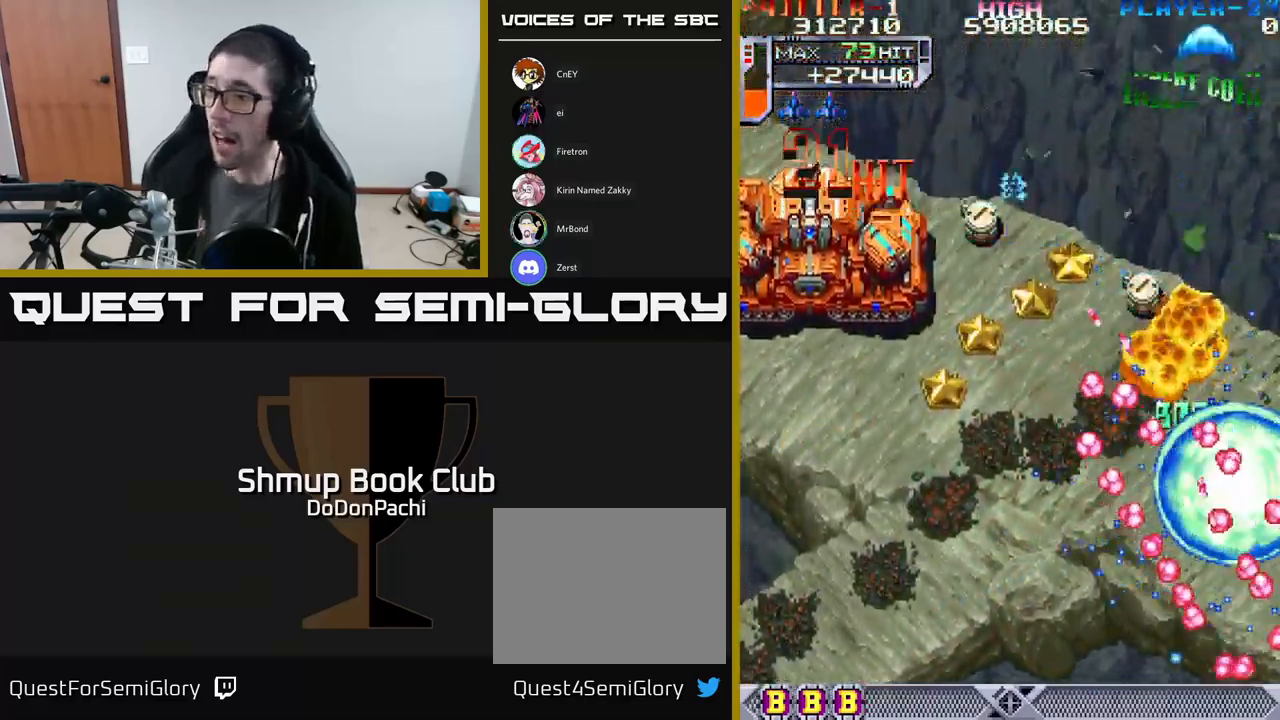
{"buttons": ["X", "DPAD_UP", "DPAD_RIGHT"], "events": [[17, "DPAD_UP", "down"], [33, "DPAD_RIGHT", "up"], [133, "X", "up"], [217, "X", "down"], [250, "DPAD_UP", "up"], [417, "X", "up"], [500, "DPAD_RIGHT", "down"], [500, "DPAD_UP", "down"], [500, "X", "down"]]}
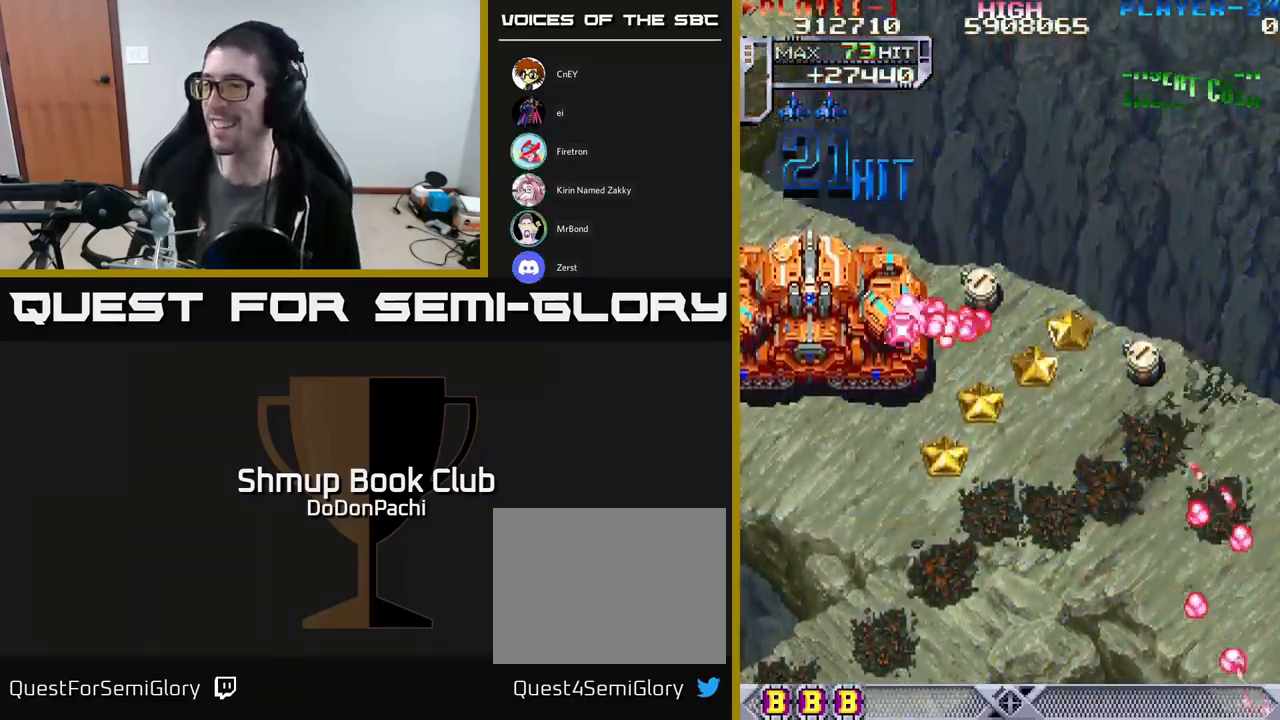
{"buttons": ["X", "DPAD_UP", "DPAD_RIGHT"], "events": [[200, "DPAD_RIGHT", "up"], [233, "DPAD_UP", "up"], [483, "DPAD_RIGHT", "down"], [483, "DPAD_UP", "down"]]}
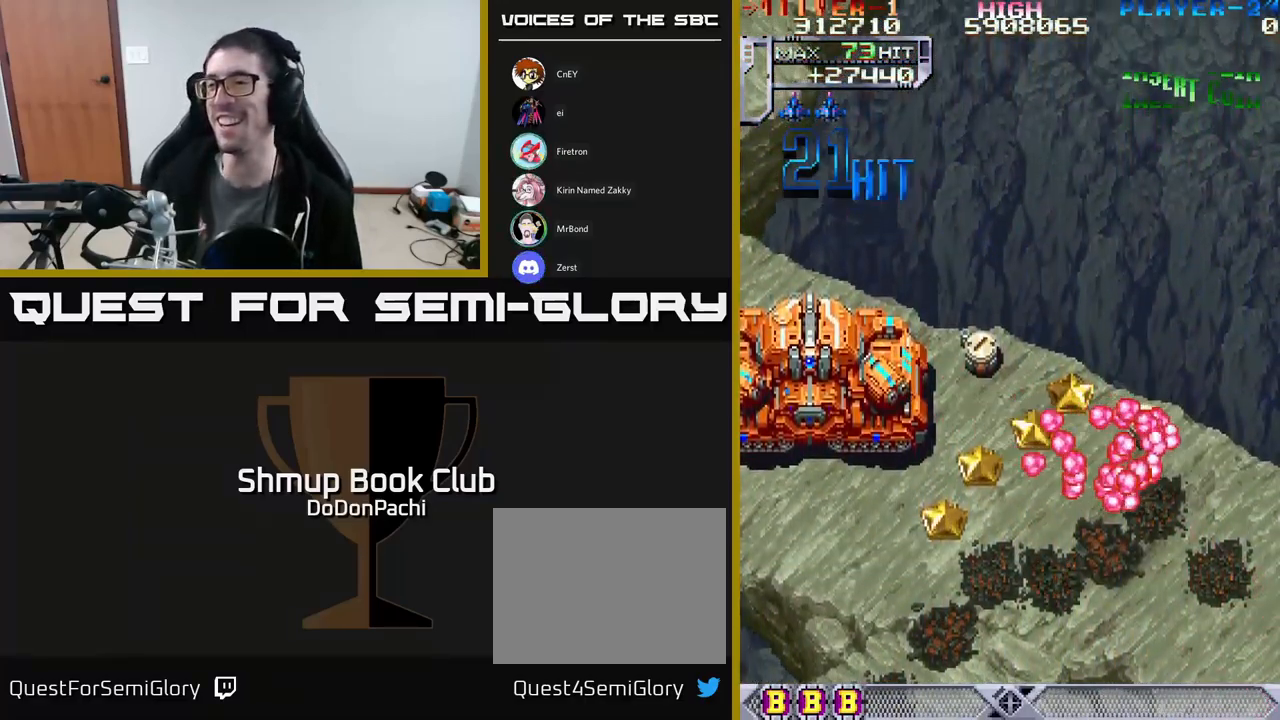
{"buttons": ["X", "DPAD_UP"], "events": [[17, "X", "up"], [83, "X", "down"], [133, "DPAD_RIGHT", "up"]]}
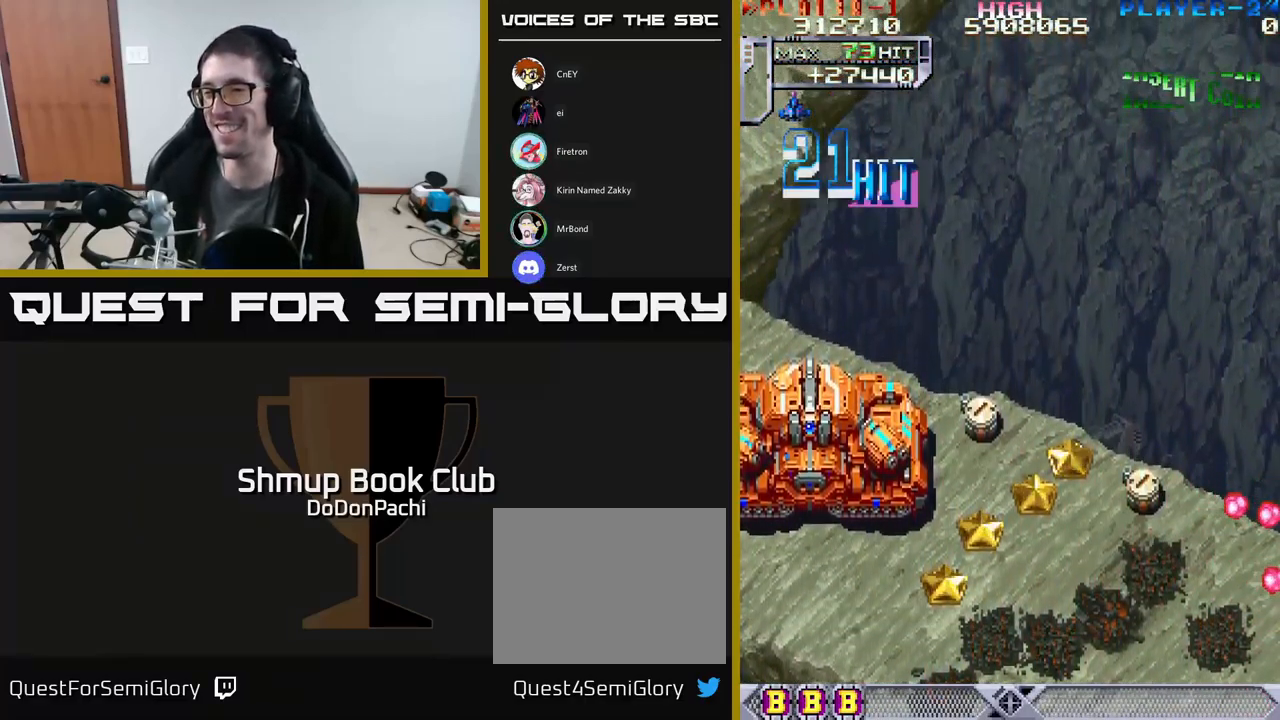
{"buttons": ["A", "DPAD_LEFT"]}
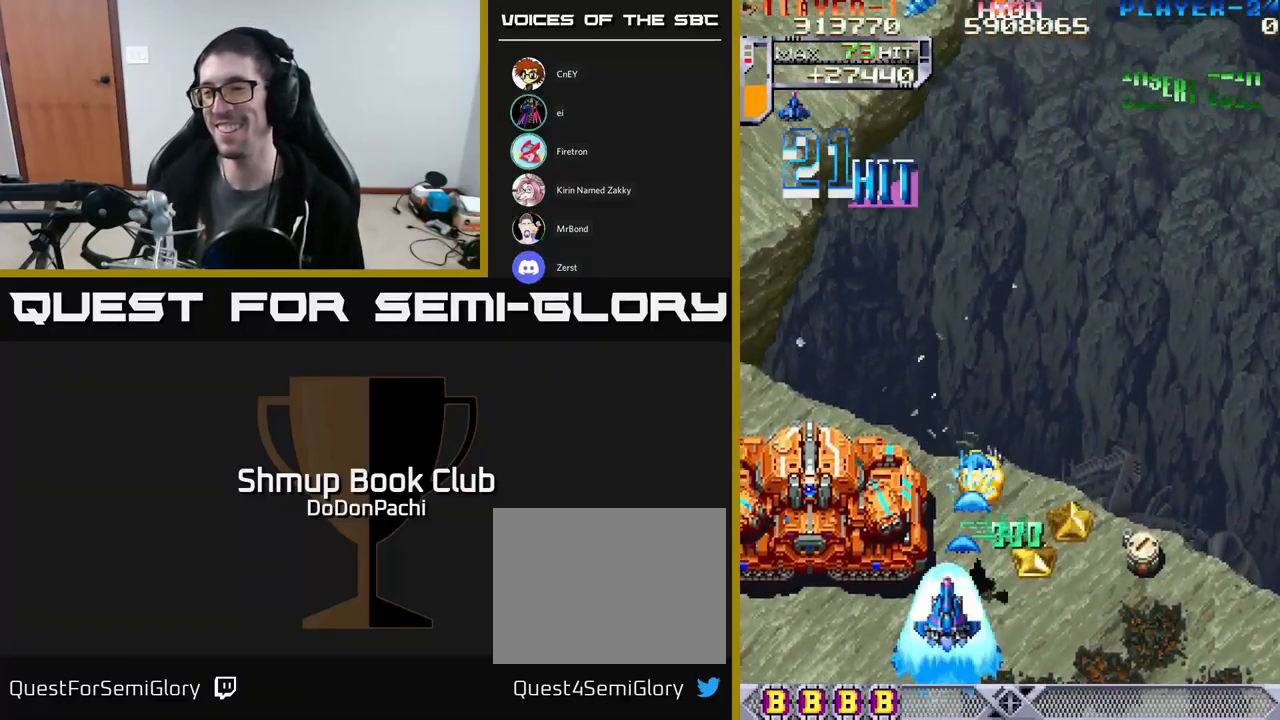
{"buttons": ["A", "DPAD_LEFT"], "events": [[67, "DPAD_DOWN", "down"], [233, "DPAD_DOWN", "up"]]}
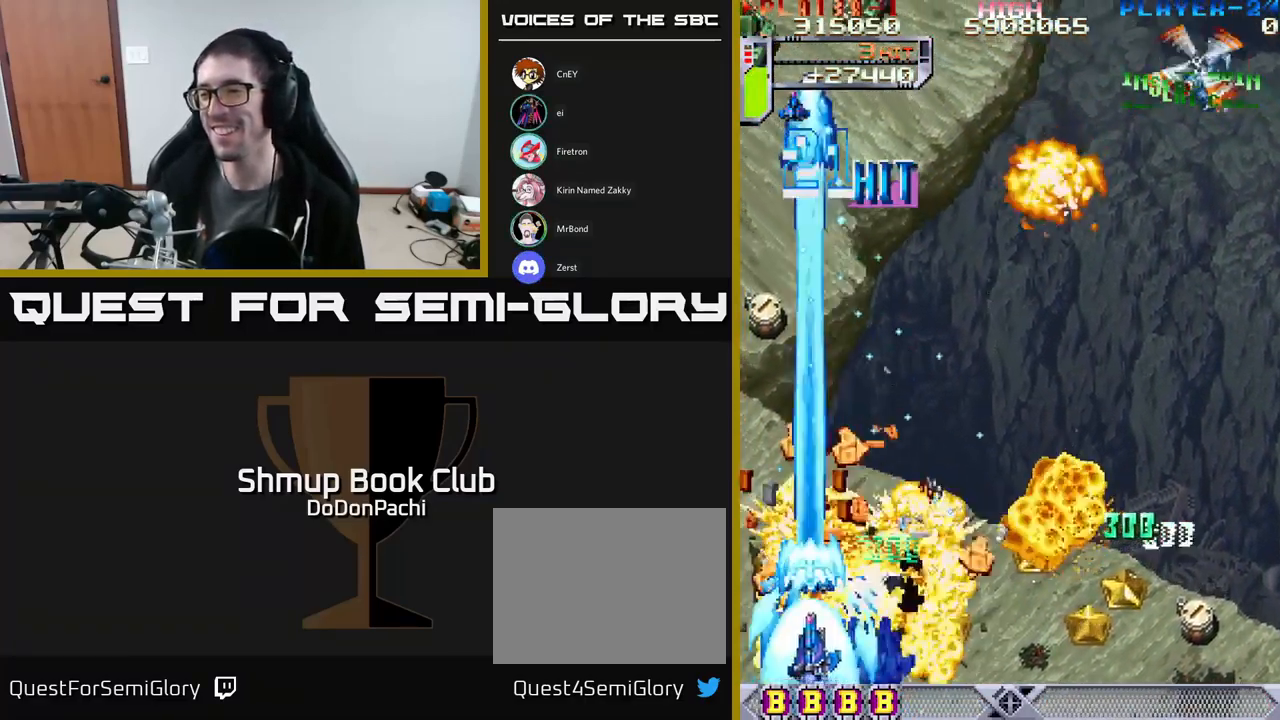
{"buttons": ["A", "DPAD_RIGHT"]}
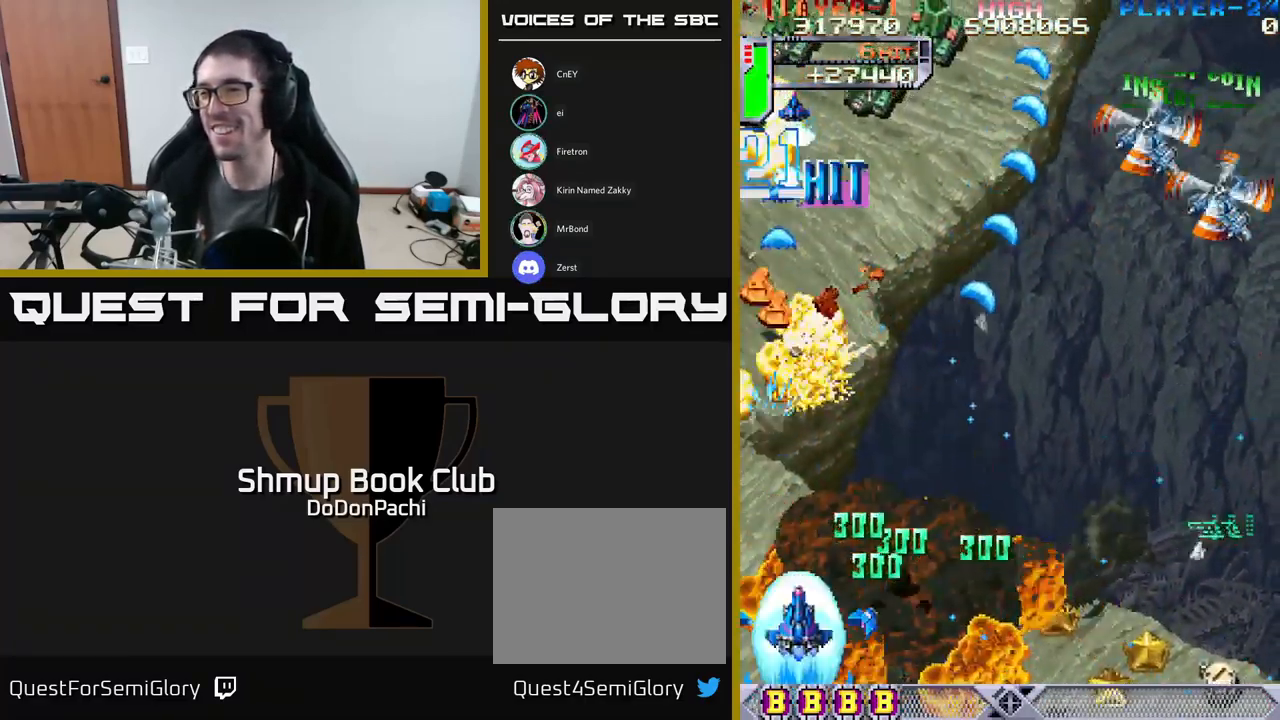
{"buttons": ["X", "DPAD_UP", "DPAD_RIGHT"], "events": [[17, "DPAD_RIGHT", "up"], [50, "DPAD_LEFT", "down"], [283, "DPAD_UP", "down"], [300, "DPAD_LEFT", "up"], [317, "DPAD_RIGHT", "down"], [383, "X", "down"], [417, "A", "up"]]}
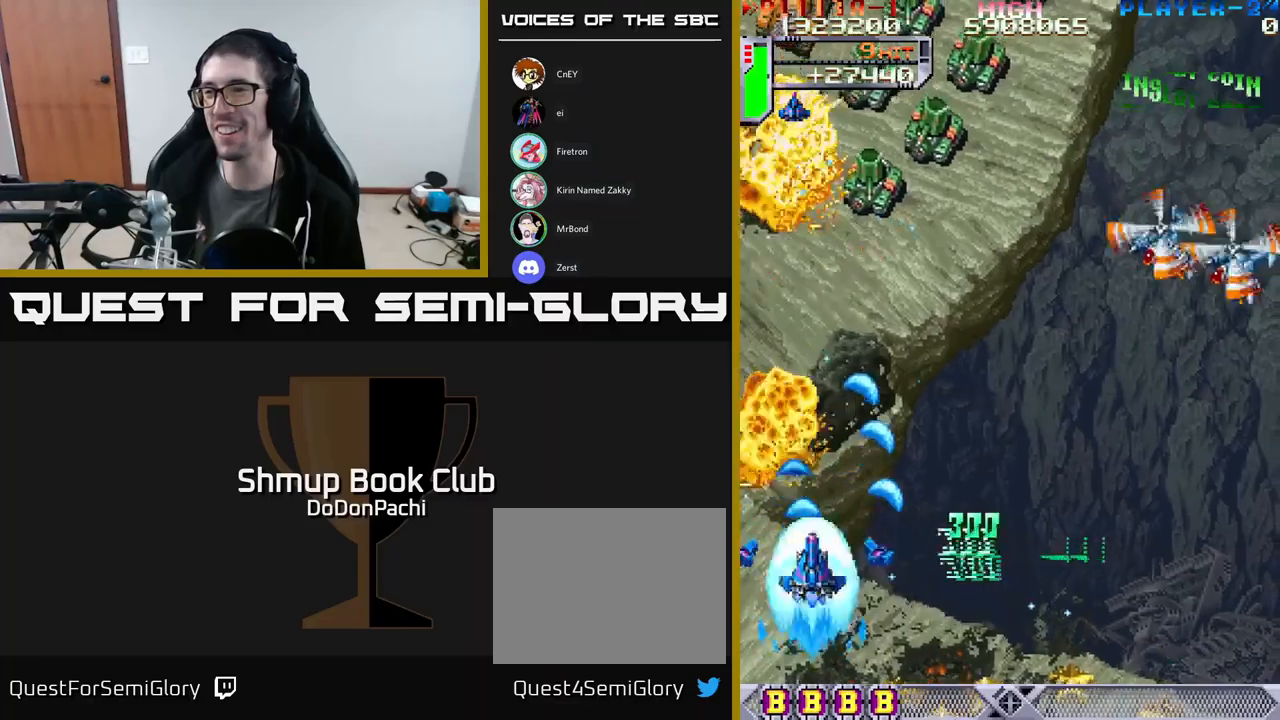
{"buttons": ["X", "DPAD_UP", "DPAD_RIGHT"], "events": [[17, "DPAD_RIGHT", "up"], [17, "X", "up"], [50, "DPAD_RIGHT", "down"], [67, "X", "down"], [83, "DPAD_UP", "up"], [183, "DPAD_DOWN", "down"], [183, "X", "up"], [233, "X", "down"], [317, "DPAD_DOWN", "up"], [350, "X", "up"], [400, "X", "down"], [500, "DPAD_UP", "down"]]}
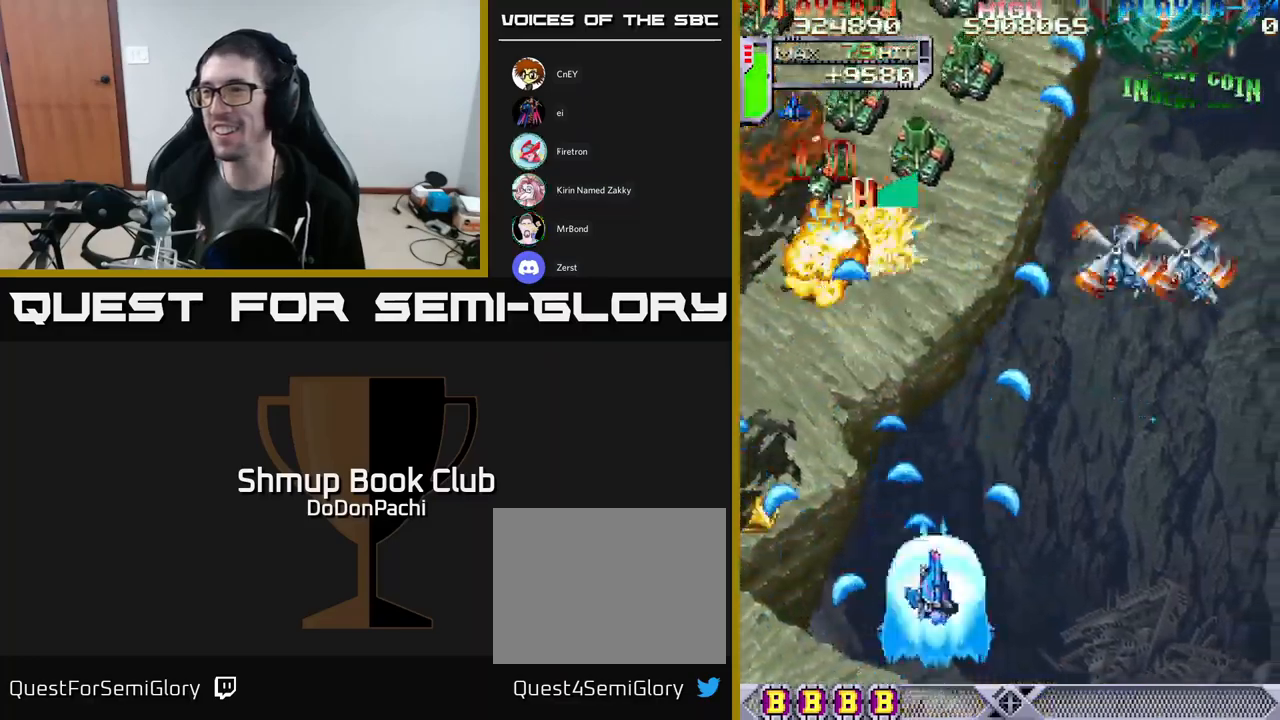
{"buttons": ["DPAD_DOWN"], "events": [[33, "DPAD_RIGHT", "up"], [83, "X", "up"], [100, "DPAD_RIGHT", "down"], [100, "X", "down"], [317, "X", "up"], [367, "X", "down"], [400, "DPAD_UP", "up"], [450, "DPAD_DOWN", "down"], [483, "DPAD_RIGHT", "up"], [500, "X", "up"]]}
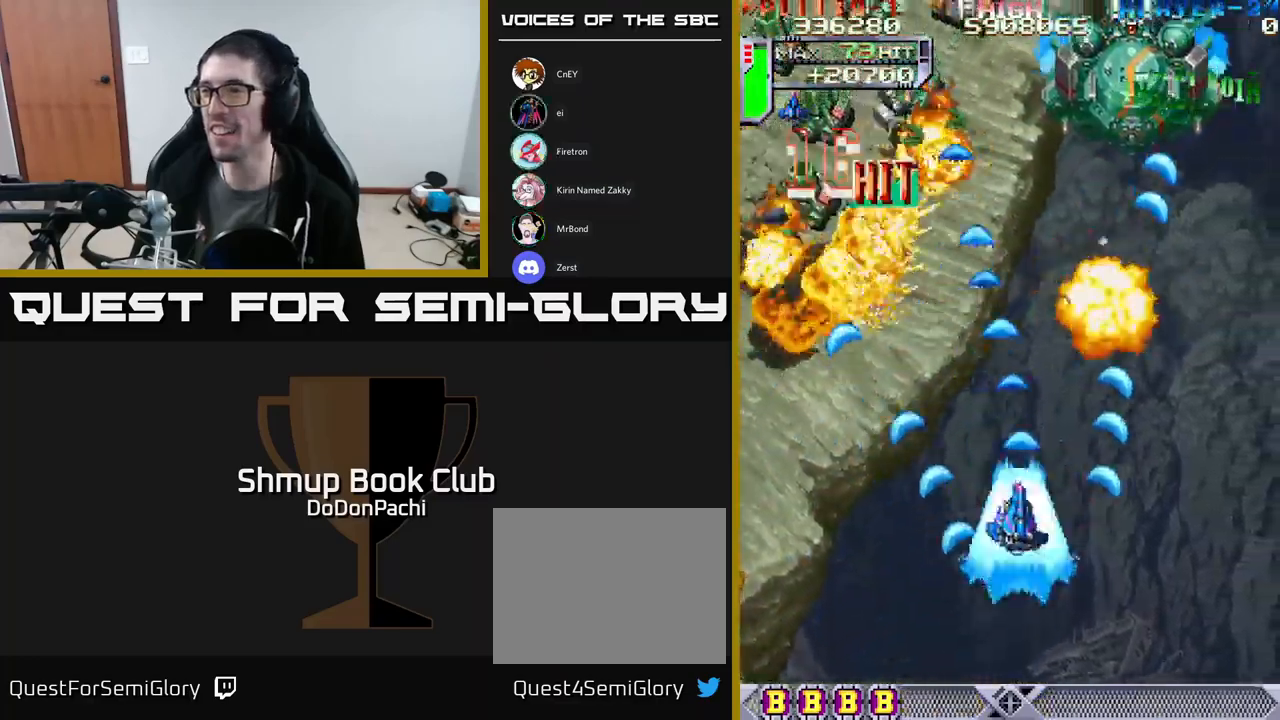
{"buttons": ["A", "DPAD_UP", "DPAD_RIGHT"], "events": [[17, "DPAD_LEFT", "down"], [17, "X", "down"], [383, "A", "down"], [400, "X", "up"], [417, "DPAD_DOWN", "up"], [433, "DPAD_LEFT", "up"], [450, "DPAD_RIGHT", "down"], [467, "DPAD_UP", "down"]]}
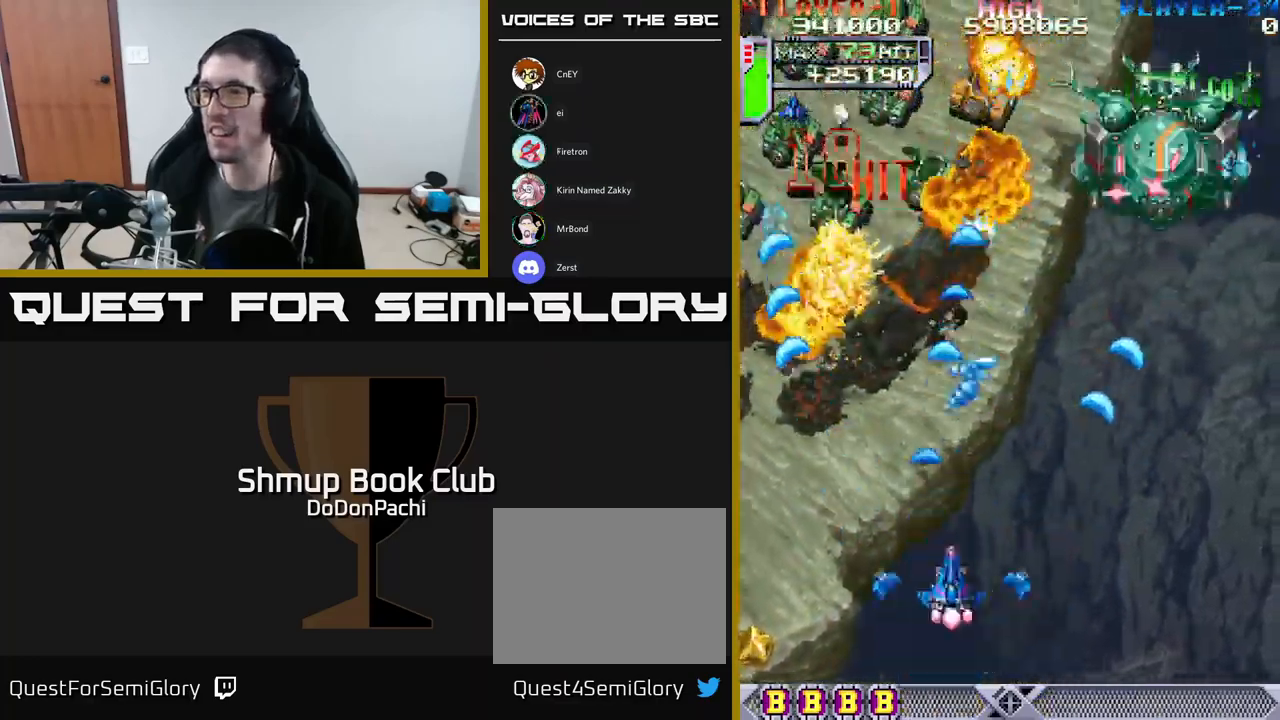
{"buttons": ["X", "DPAD_UP"], "events": [[50, "DPAD_RIGHT", "up"], [283, "DPAD_RIGHT", "down"], [300, "X", "down"], [317, "A", "up"], [367, "DPAD_RIGHT", "up"], [417, "X", "up"], [450, "X", "down"]]}
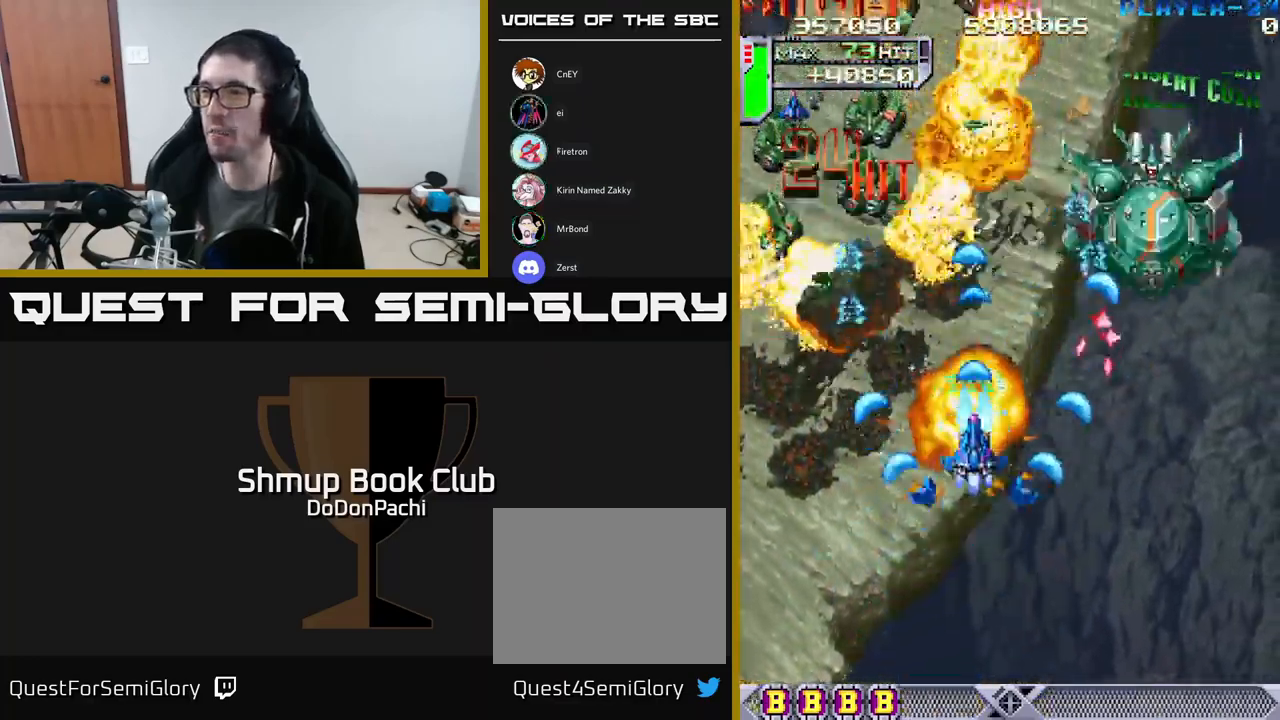
{"buttons": ["A", "DPAD_RIGHT"], "events": [[100, "X", "up"], [117, "DPAD_RIGHT", "down"], [150, "X", "down"], [200, "A", "down"], [200, "DPAD_RIGHT", "up"], [283, "X", "up"], [317, "DPAD_RIGHT", "down"], [317, "DPAD_UP", "up"]]}